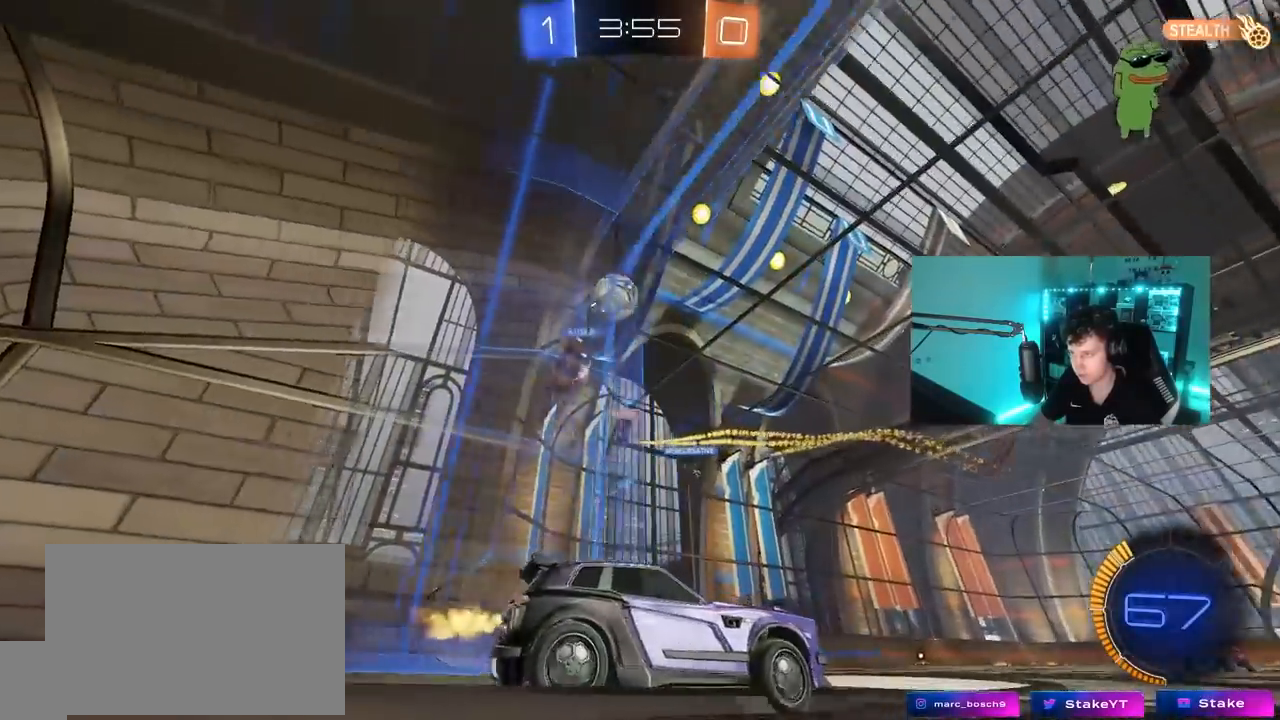
Gameplay with keyboard and mouse; each line is a JSON object with the keys and mouse buttons held at the frame after it. "events" lists presses ("down") and releases ("up") of "1", "2", "3", "4", "5", "a", "alt", "c", "caps_lock", "ctrl", "d", "e", "f", "g", "q", "r", "s", "shift", "space", "t", "tab", "v", "w", "x", "z", "mouse_left", "mouse_wheel" and "mouse_right" between this image and that frame as [ms after this image, input, new state], when the widget could be followed in between. "mouse_left", "mouse_wheel", "mouse_right" = the "left", "wheel", "right" buttons of the "mouse" list. No other keys are recorded. "wheel" means that the mouse wheel is clicked or scrolled. "mouse_move" is the direction in which the mouse moves at that frame (one of eight, or "still"), when it could be read.
{"keys": ["w"], "mouse": ["left"], "mouse_move": "still", "events": [[167, "mouse_left", "down"], [217, "a", "up"]]}
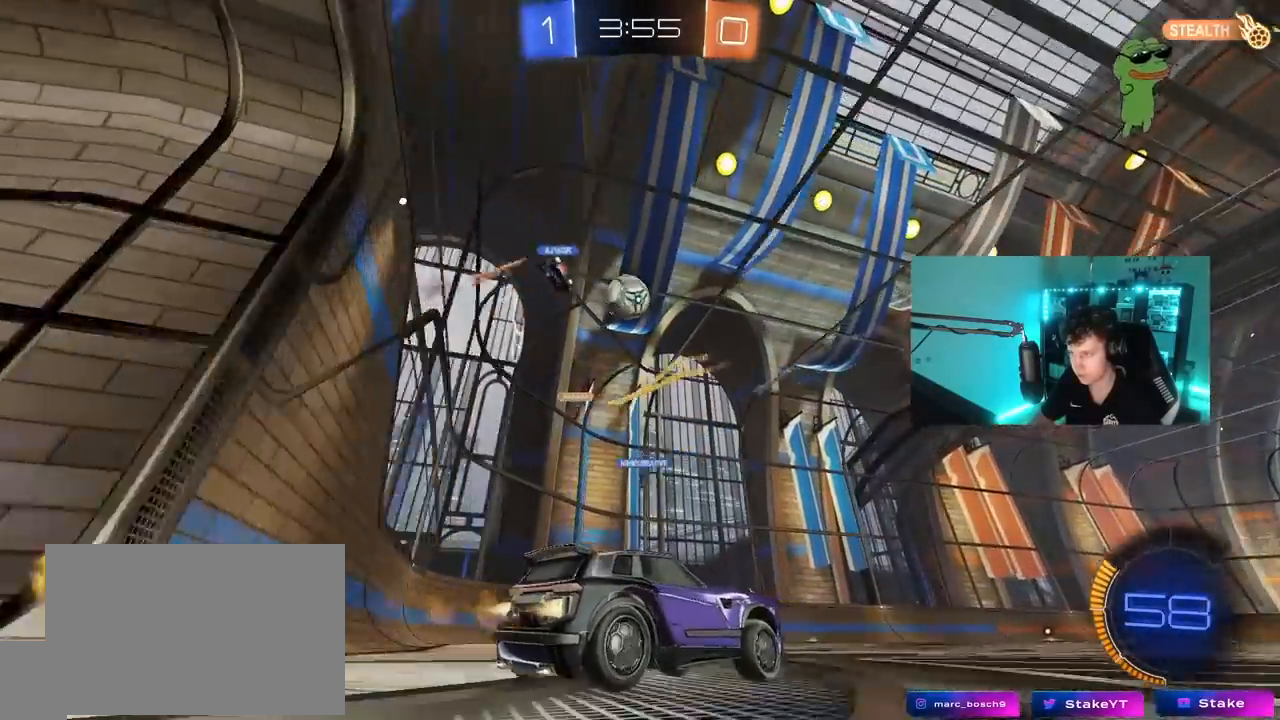
{"keys": ["w"], "mouse": [], "mouse_move": "still", "events": [[50, "a", "down"], [283, "a", "up"], [283, "mouse_left", "up"]]}
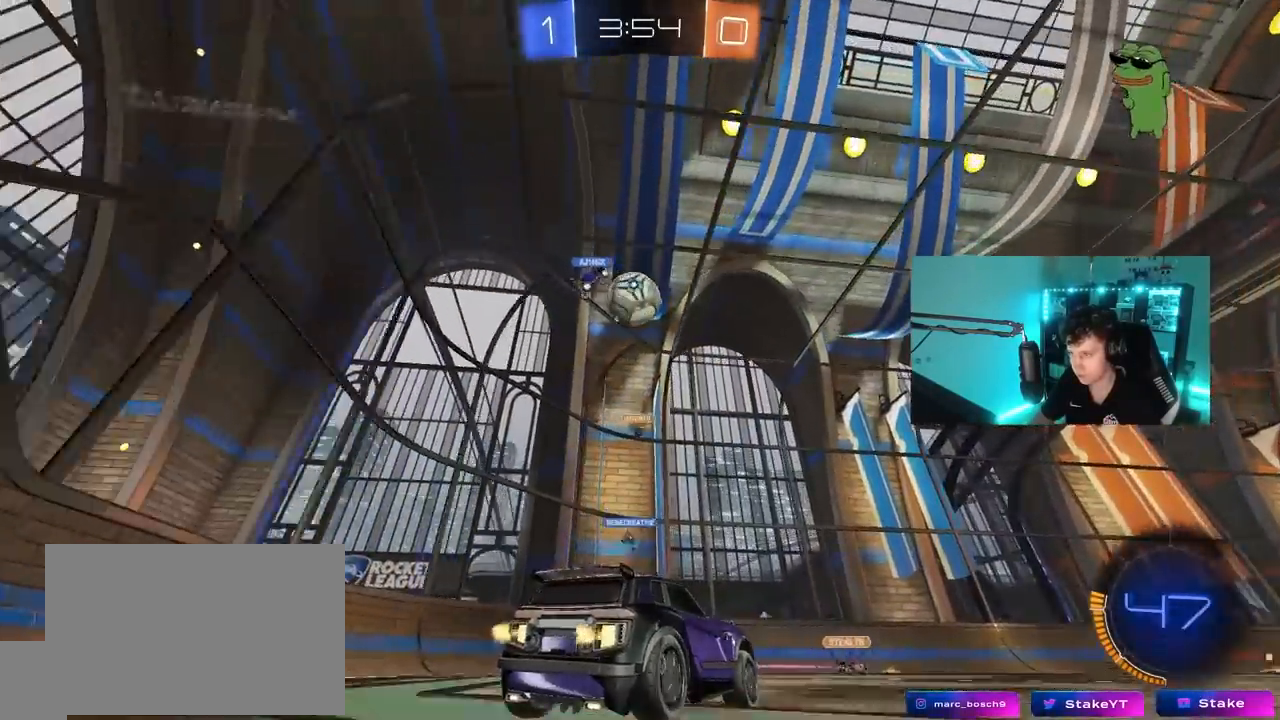
{"keys": ["d", "s"], "mouse": ["right"], "mouse_move": "down-left", "events": [[150, "a", "down"], [250, "a", "up"], [250, "w", "up"], [350, "mouse_right", "down"], [433, "s", "down"], [483, "d", "down"]]}
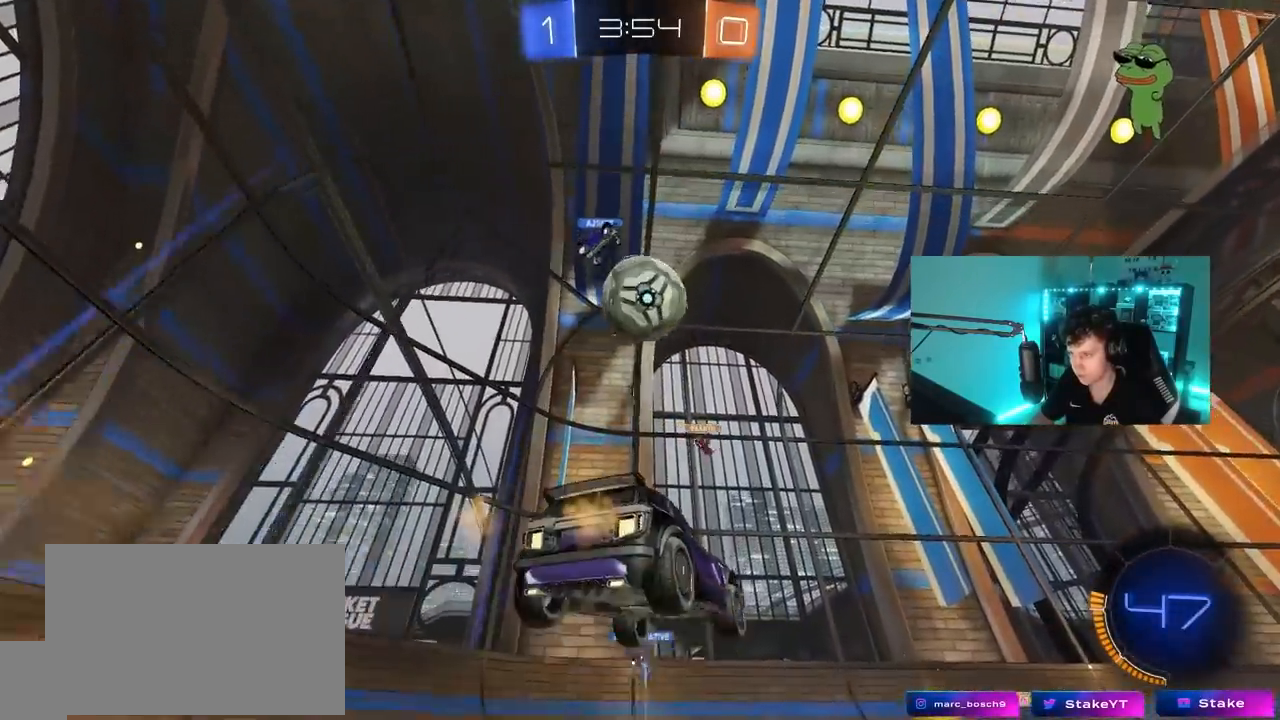
{"keys": ["a", "s"], "mouse": [], "mouse_move": "still", "events": [[33, "a", "down"], [33, "mouse_left", "down"], [33, "shift", "down"], [83, "d", "up"], [83, "mouse_right", "up"], [133, "a", "up"], [133, "mouse_left", "up"], [133, "s", "up"], [133, "shift", "up"], [317, "mouse_right", "down"], [450, "s", "down"], [500, "a", "down"], [500, "mouse_right", "up"]]}
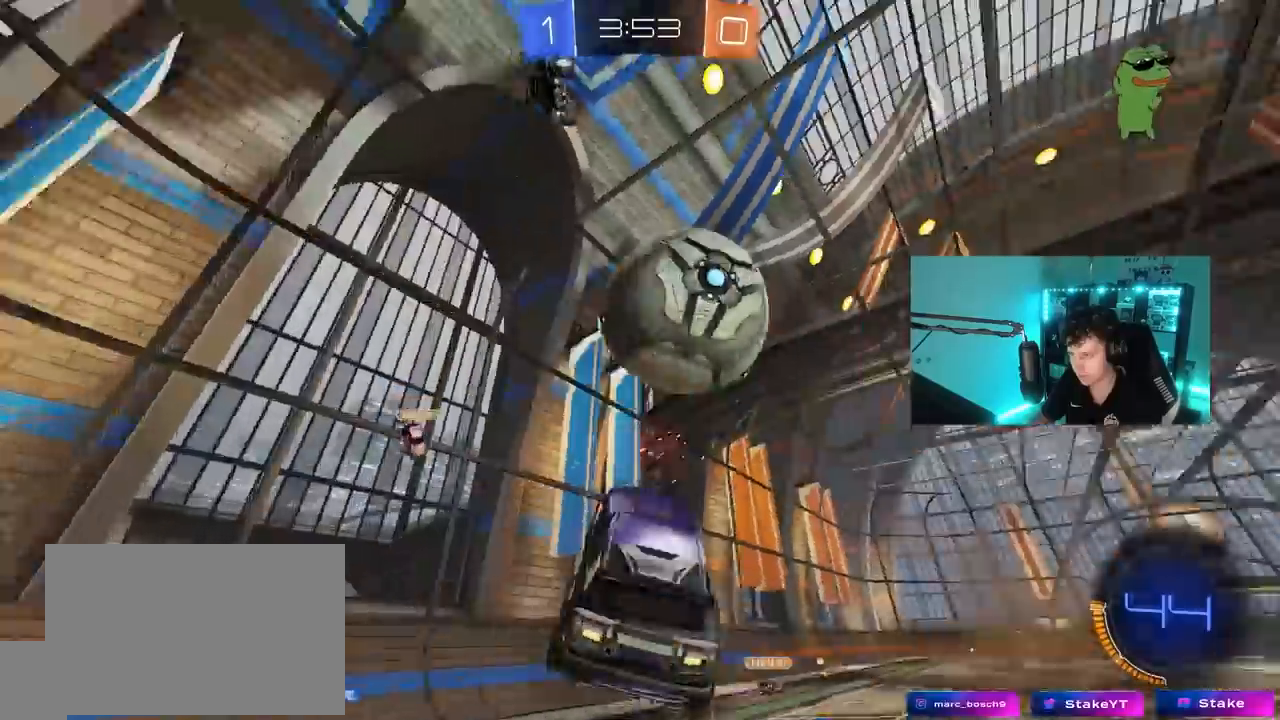
{"keys": ["s"], "mouse": [], "mouse_move": "still", "events": [[50, "s", "up"], [100, "a", "up"], [233, "w", "down"], [283, "a", "down"], [367, "a", "up"], [367, "w", "up"], [467, "s", "down"]]}
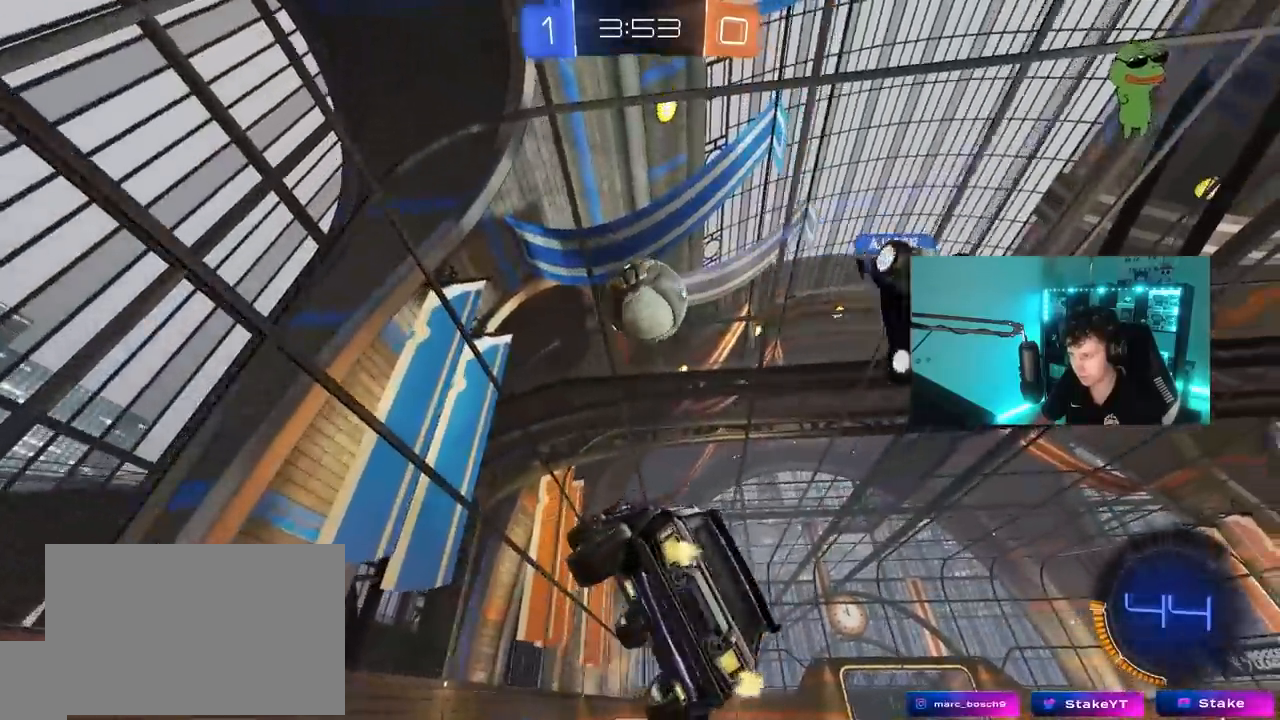
{"keys": ["w"], "mouse": [], "mouse_move": "still", "events": [[17, "d", "down"], [67, "shift", "down"], [167, "d", "up"], [167, "s", "up"], [200, "shift", "up"], [300, "d", "down"], [433, "d", "up"], [483, "w", "down"]]}
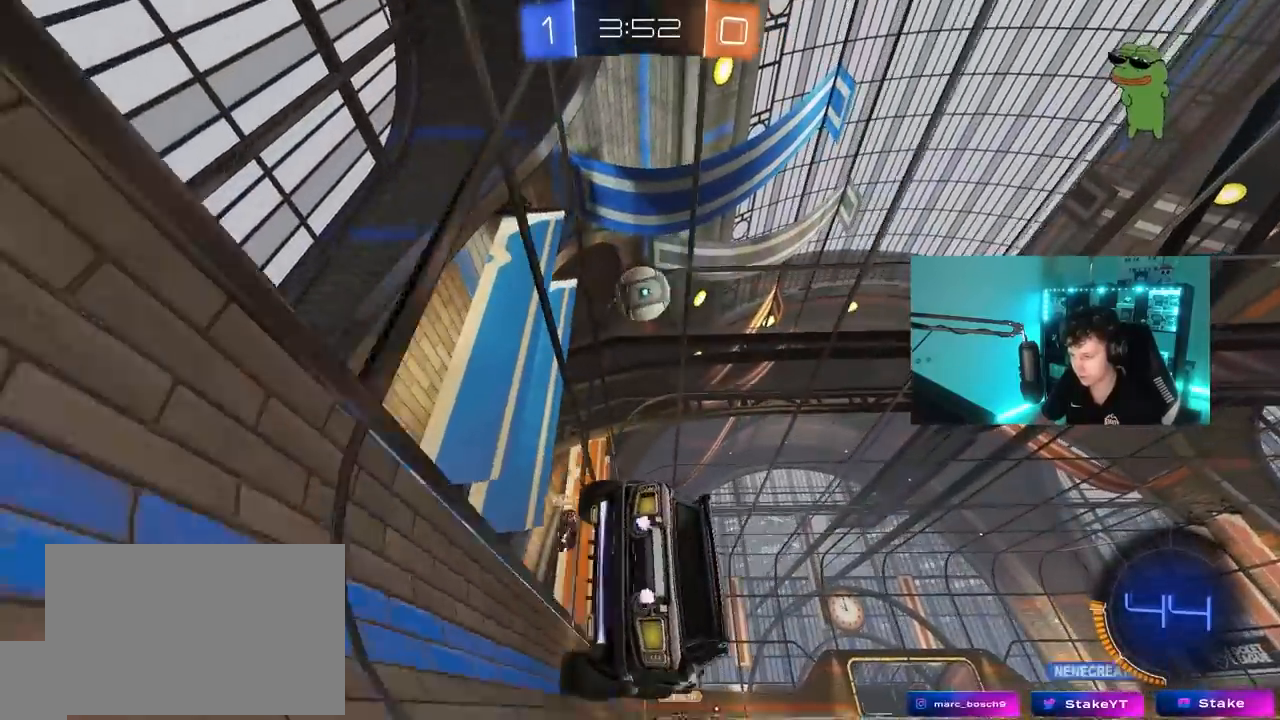
{"keys": ["d", "w"], "mouse": [], "mouse_move": "still", "events": [[83, "d", "down"]]}
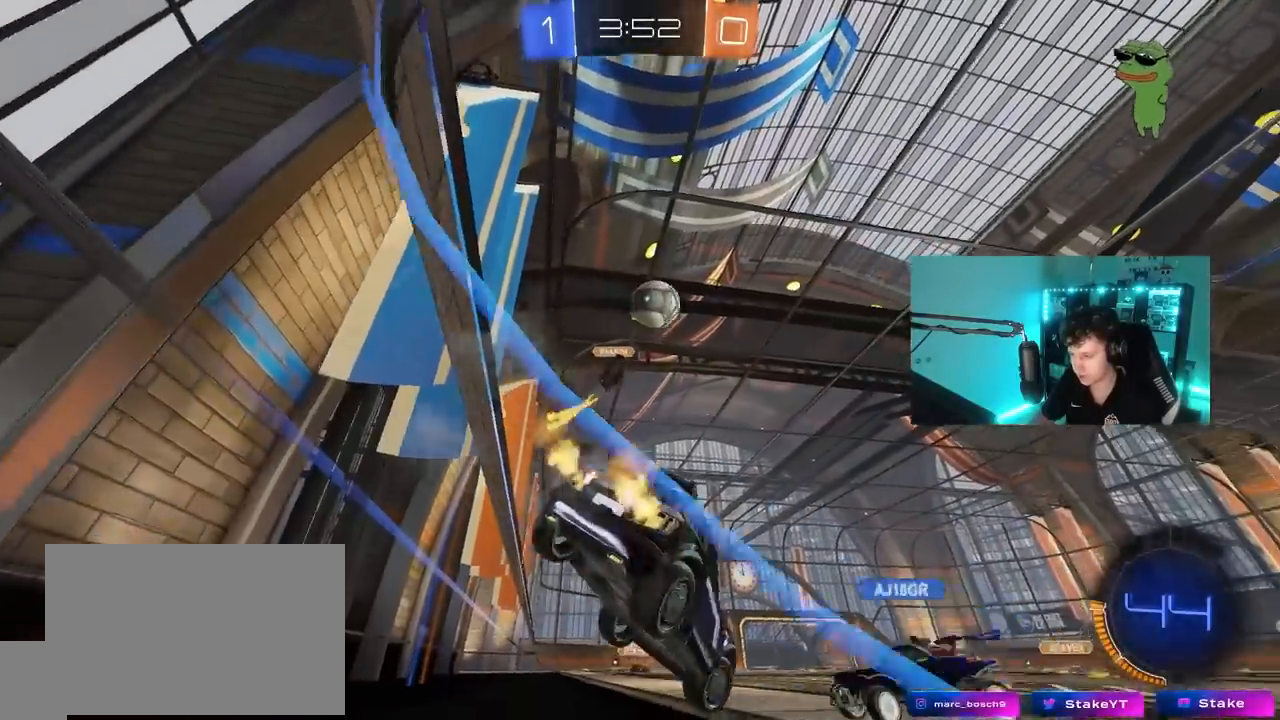
{"keys": ["d", "w"], "mouse": [], "mouse_move": "still", "events": [[333, "d", "up"], [417, "d", "down"]]}
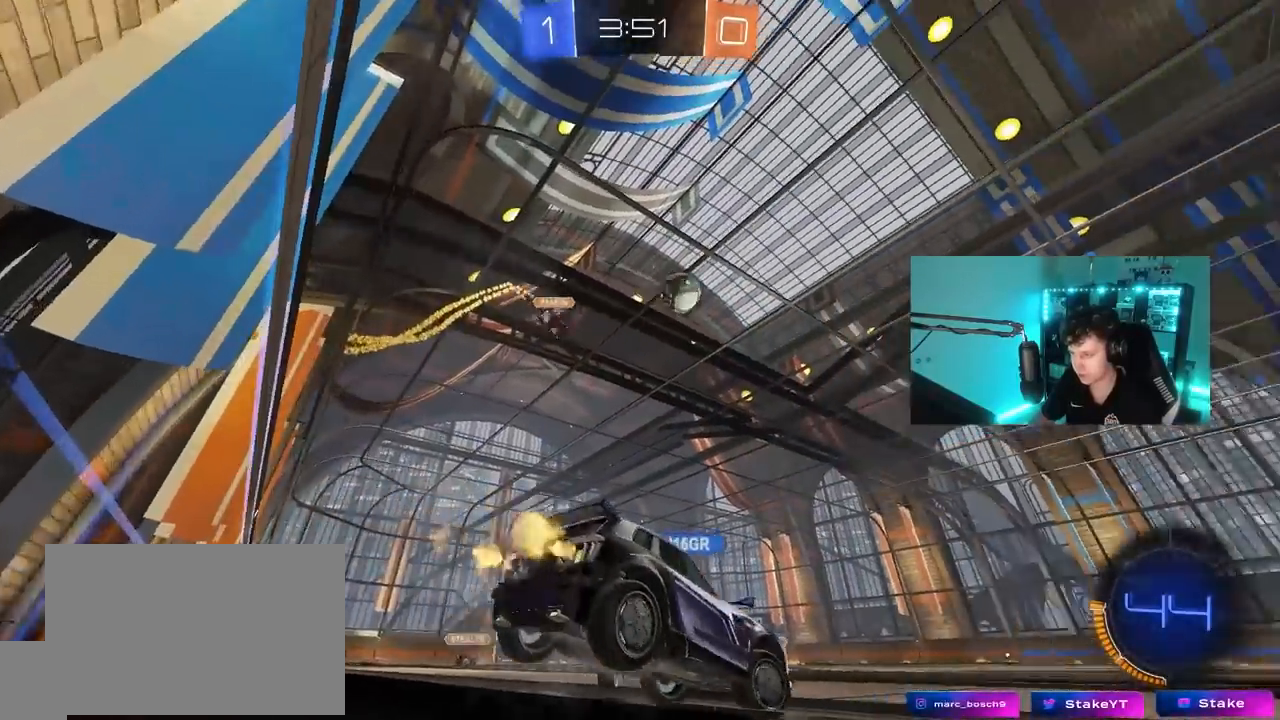
{"keys": ["d", "w"], "mouse": [], "mouse_move": "still", "events": [[300, "d", "up"], [383, "d", "down"]]}
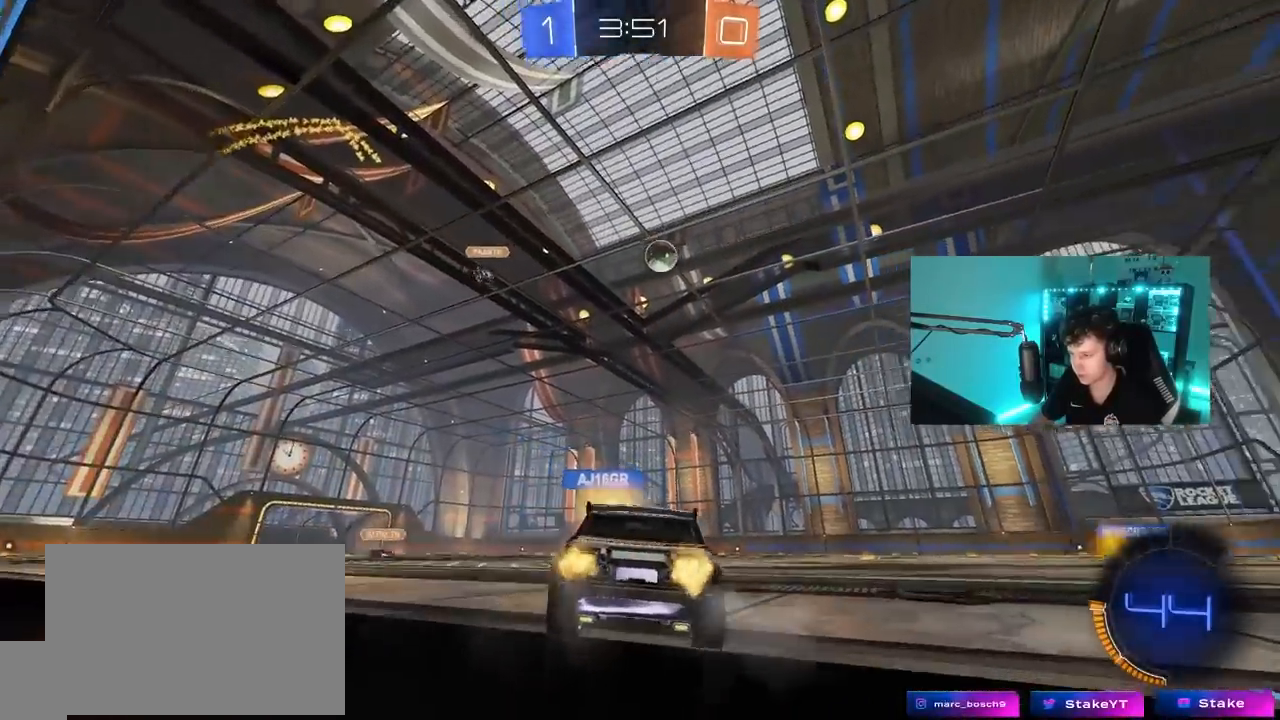
{"keys": ["d", "w"], "mouse": [], "mouse_move": "still", "events": []}
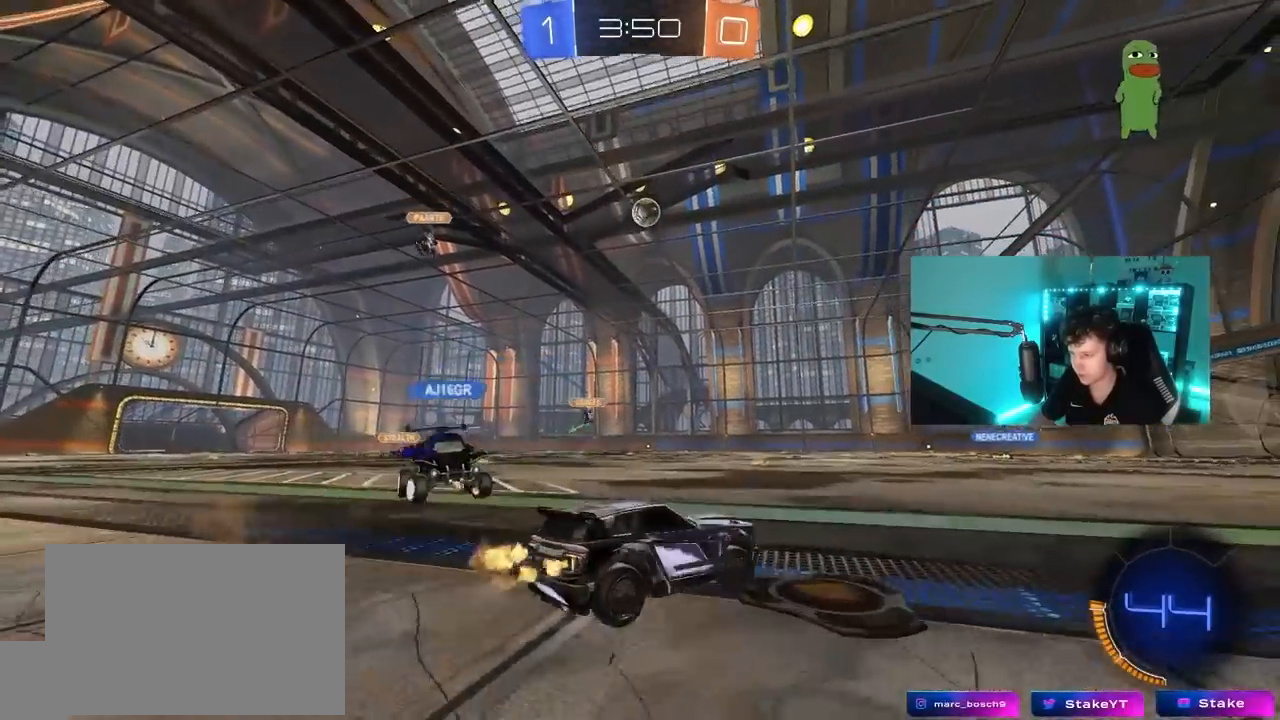
{"keys": ["d", "w"], "mouse": ["left"], "mouse_move": "still", "events": [[333, "d", "up"], [333, "mouse_left", "down"], [467, "d", "down"]]}
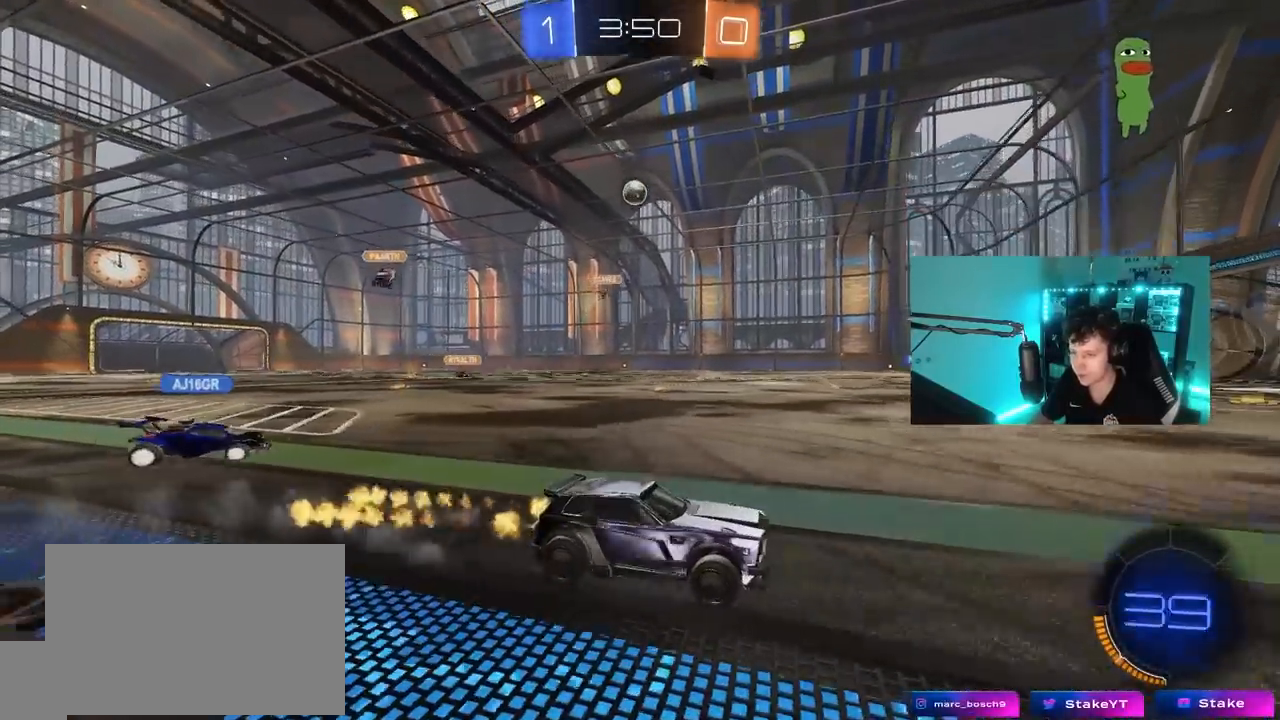
{"keys": ["a", "w"], "mouse": [], "mouse_move": "still", "events": [[67, "d", "up"], [300, "a", "down"], [483, "mouse_left", "up"]]}
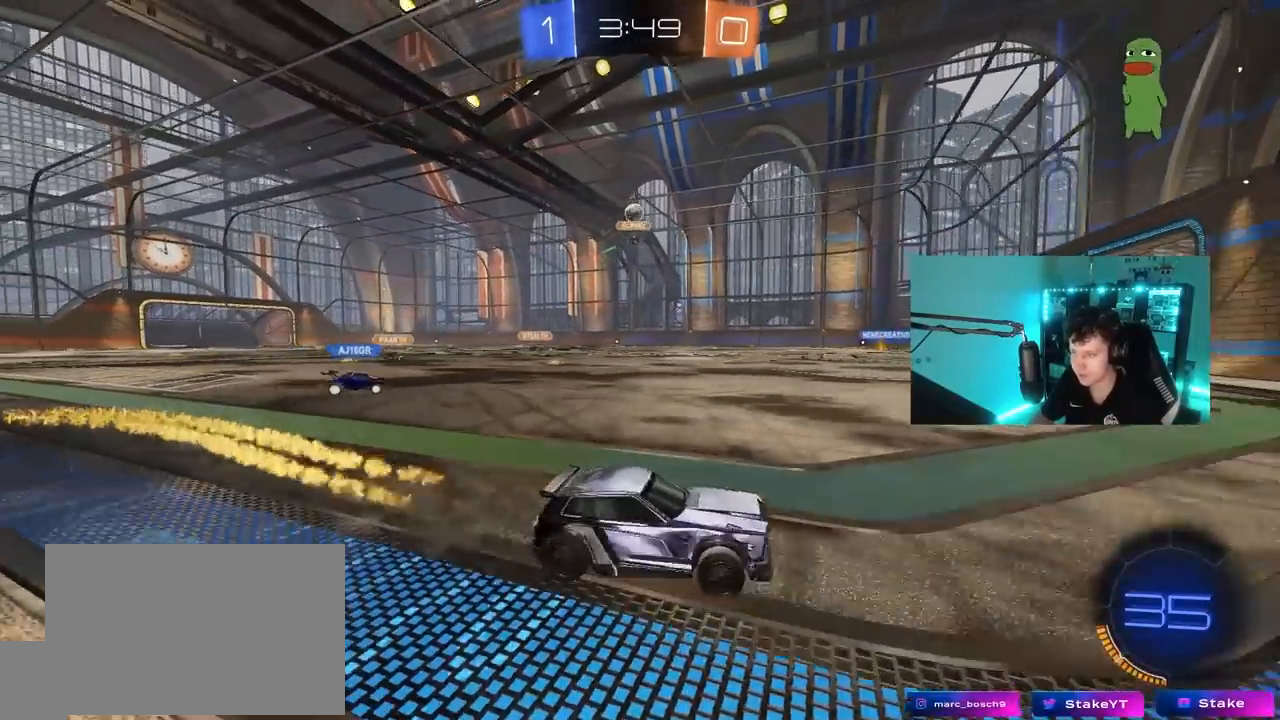
{"keys": ["w"], "mouse": [], "mouse_move": "still", "events": [[267, "a", "up"], [367, "a", "down"], [500, "a", "up"]]}
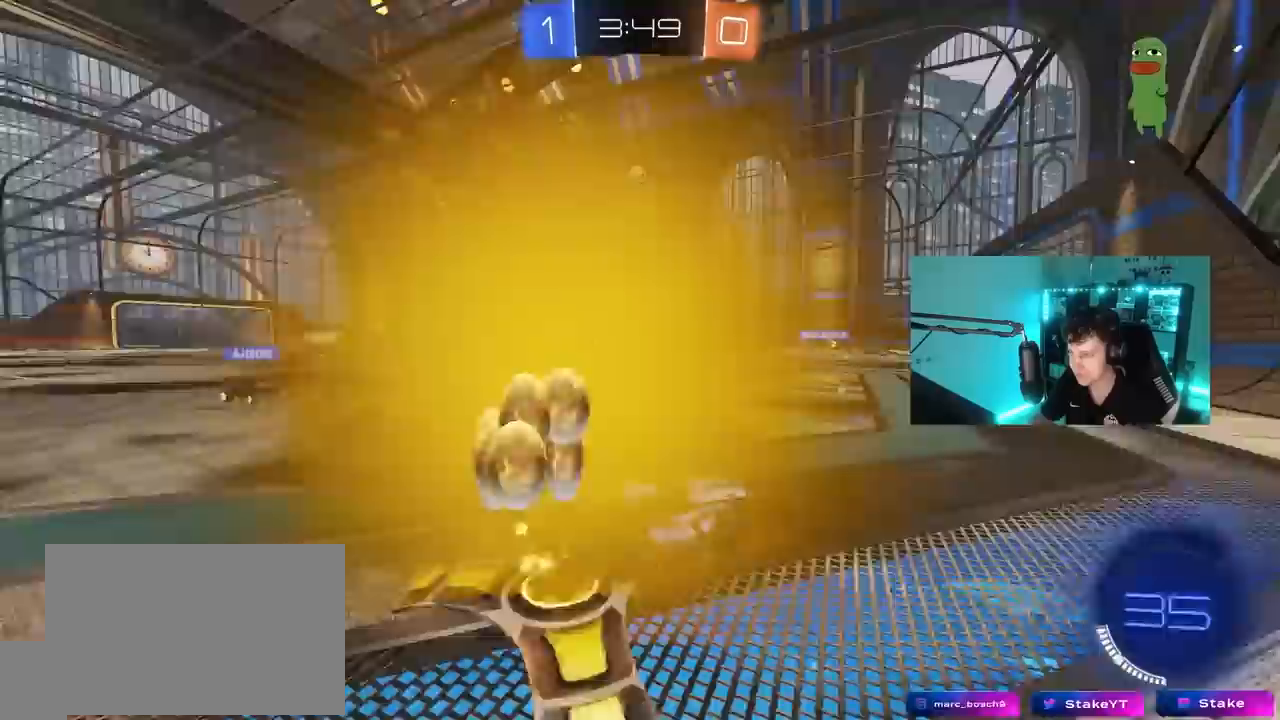
{"keys": ["a", "s", "shift"], "mouse": [], "mouse_move": "still", "events": [[50, "w", "up"], [133, "mouse_right", "down"], [283, "a", "down"], [283, "shift", "down"], [333, "mouse_right", "up"], [467, "s", "down"]]}
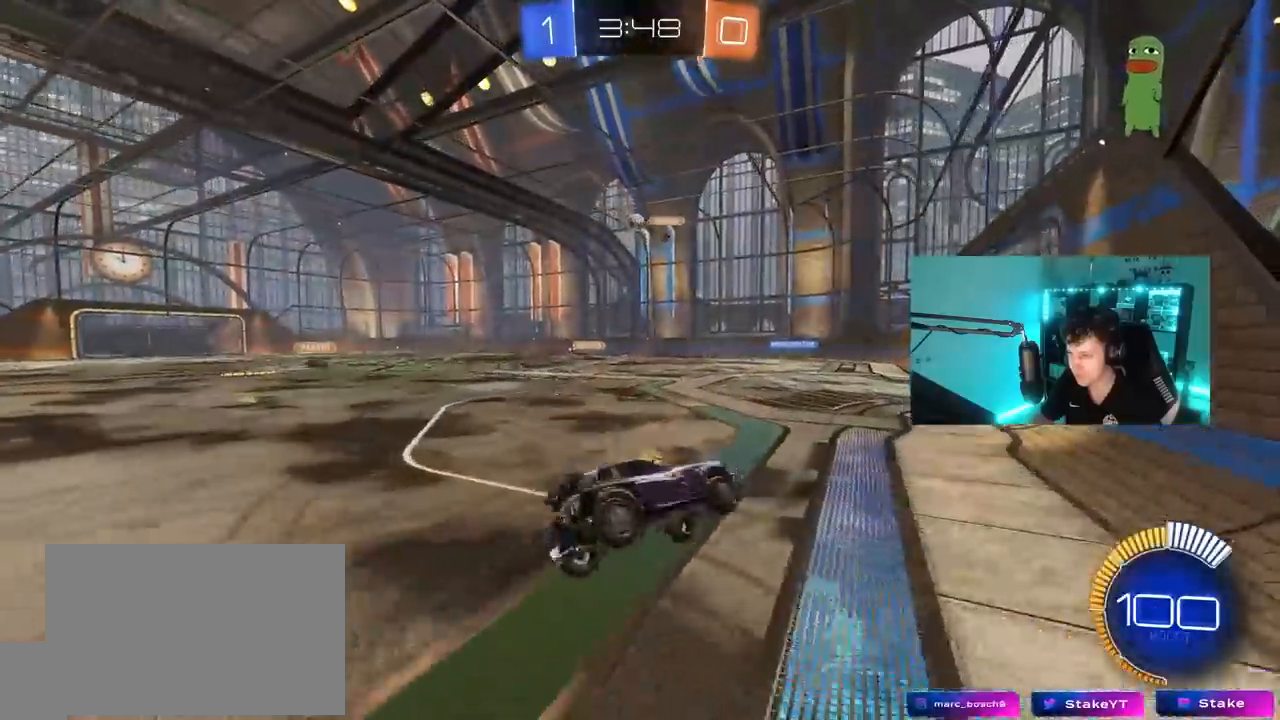
{"keys": [], "mouse": [], "mouse_move": "still", "events": [[67, "shift", "up"], [117, "a", "up"], [150, "s", "up"]]}
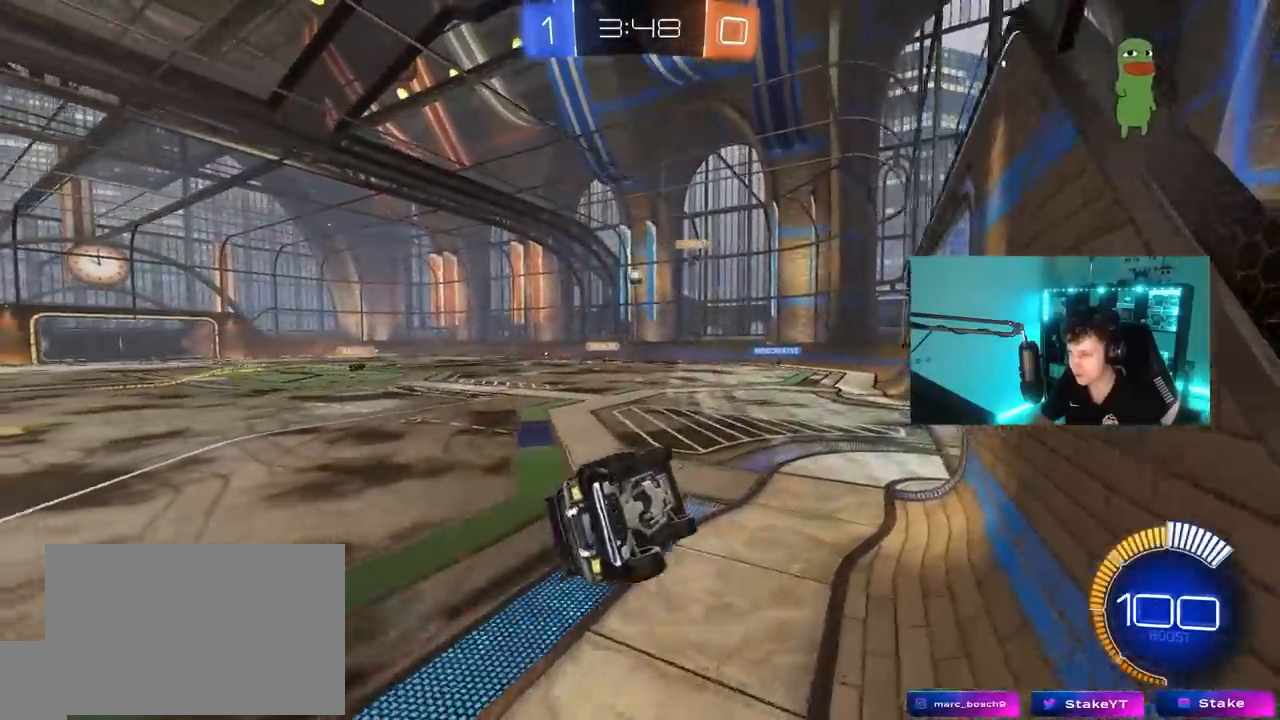
{"keys": ["w"], "mouse": [], "mouse_move": "still", "events": [[83, "d", "down"], [167, "shift", "down"], [217, "shift", "up"], [217, "w", "down"], [267, "d", "up"], [317, "mouse_right", "down"], [417, "a", "down"], [450, "mouse_right", "up"], [500, "a", "up"]]}
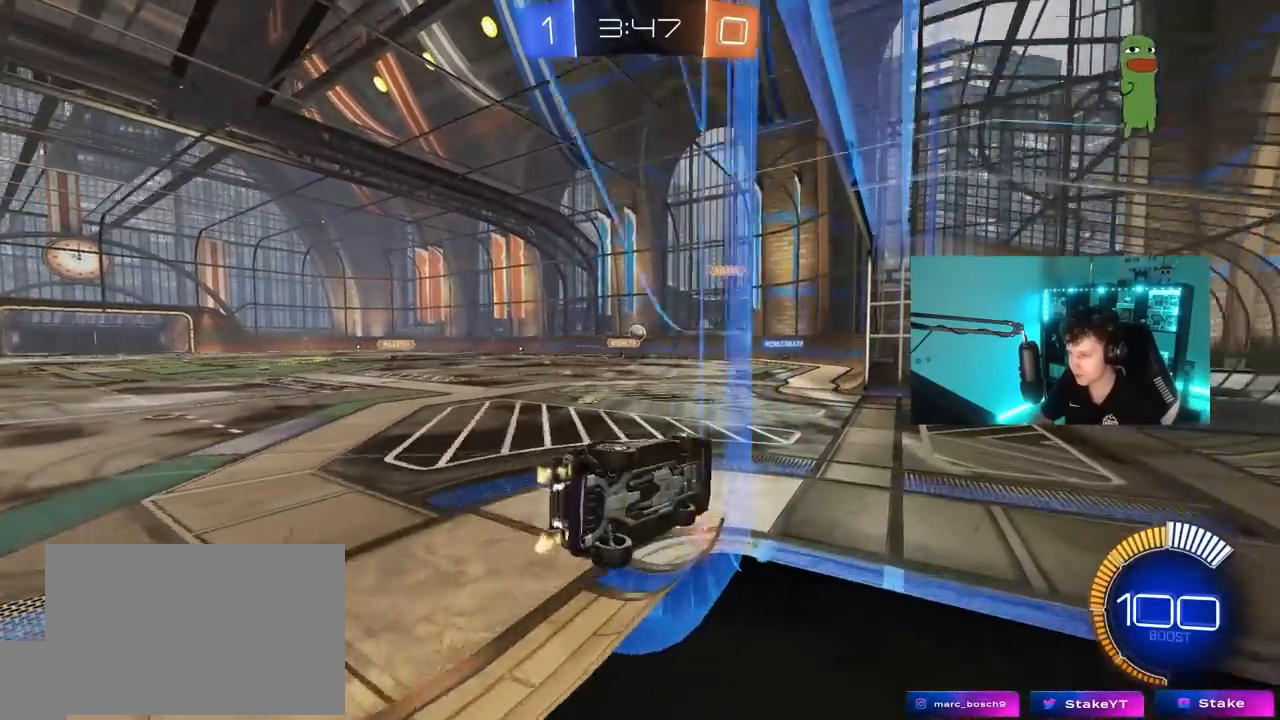
{"keys": [], "mouse": [], "mouse_move": "still", "events": [[50, "w", "up"], [100, "d", "down"], [100, "shift", "down"], [133, "s", "down"], [367, "d", "up"], [367, "s", "up"], [367, "shift", "up"], [417, "a", "down"], [467, "a", "up"]]}
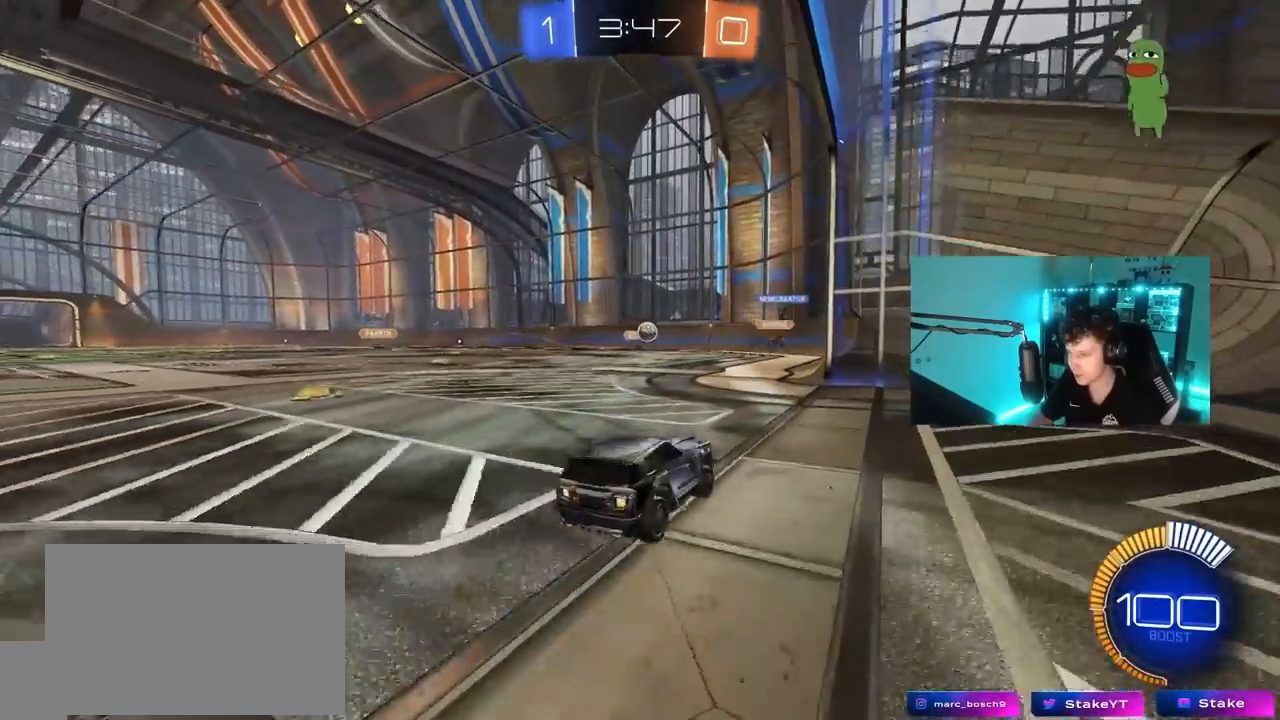
{"keys": [], "mouse": [], "mouse_move": "still", "events": [[100, "s", "down"], [250, "a", "down"], [300, "s", "up"], [433, "a", "up"]]}
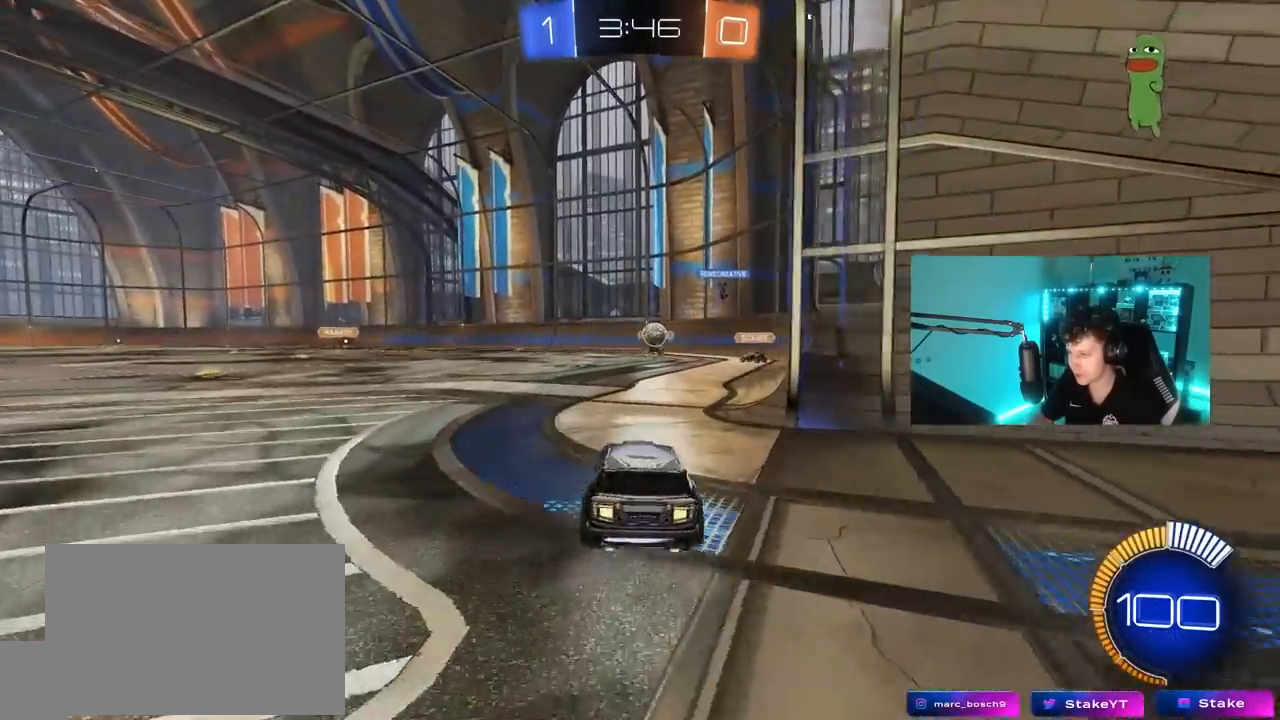
{"keys": ["d", "s"], "mouse": ["left", "right"], "mouse_move": "down-left", "events": [[83, "d", "down"], [83, "w", "down"], [217, "d", "up"], [367, "w", "up"], [450, "d", "down"], [450, "mouse_right", "down"], [500, "mouse_left", "down"], [500, "s", "down"]]}
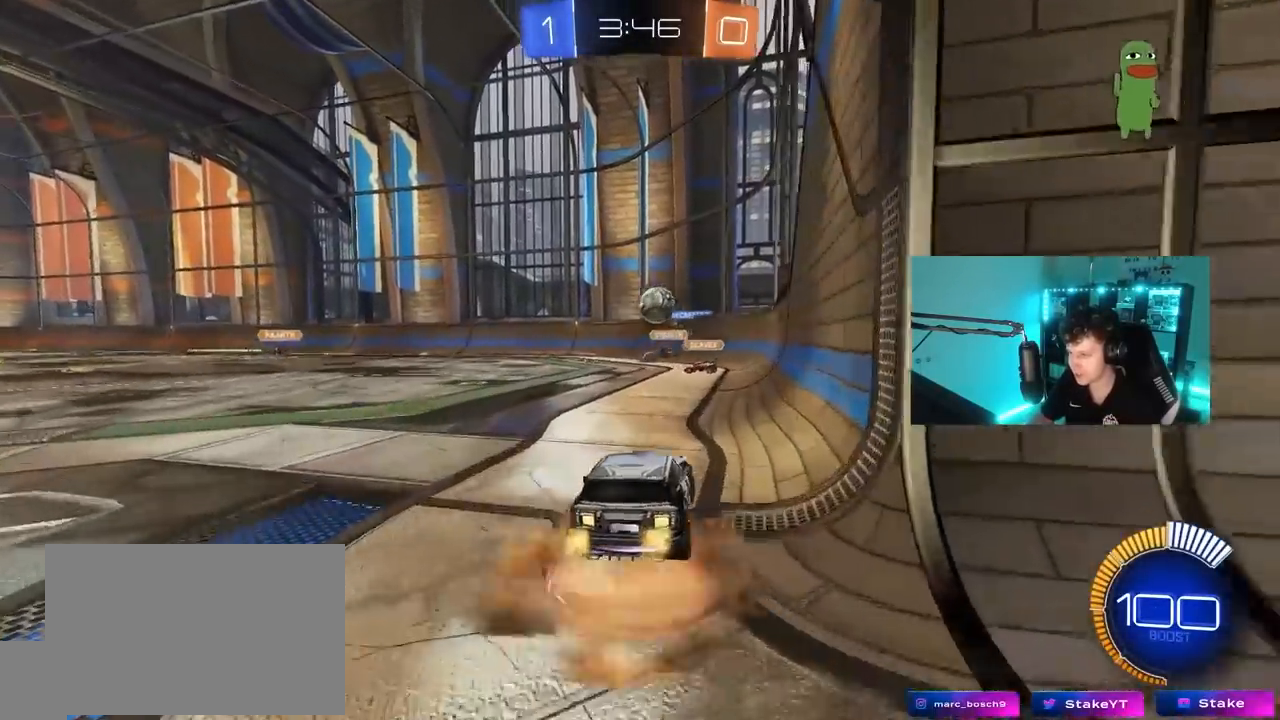
{"keys": ["w"], "mouse": ["left"], "mouse_move": "still", "events": [[50, "a", "down"], [133, "d", "up"], [233, "a", "up"], [233, "mouse_right", "up"], [233, "s", "up"], [467, "w", "down"]]}
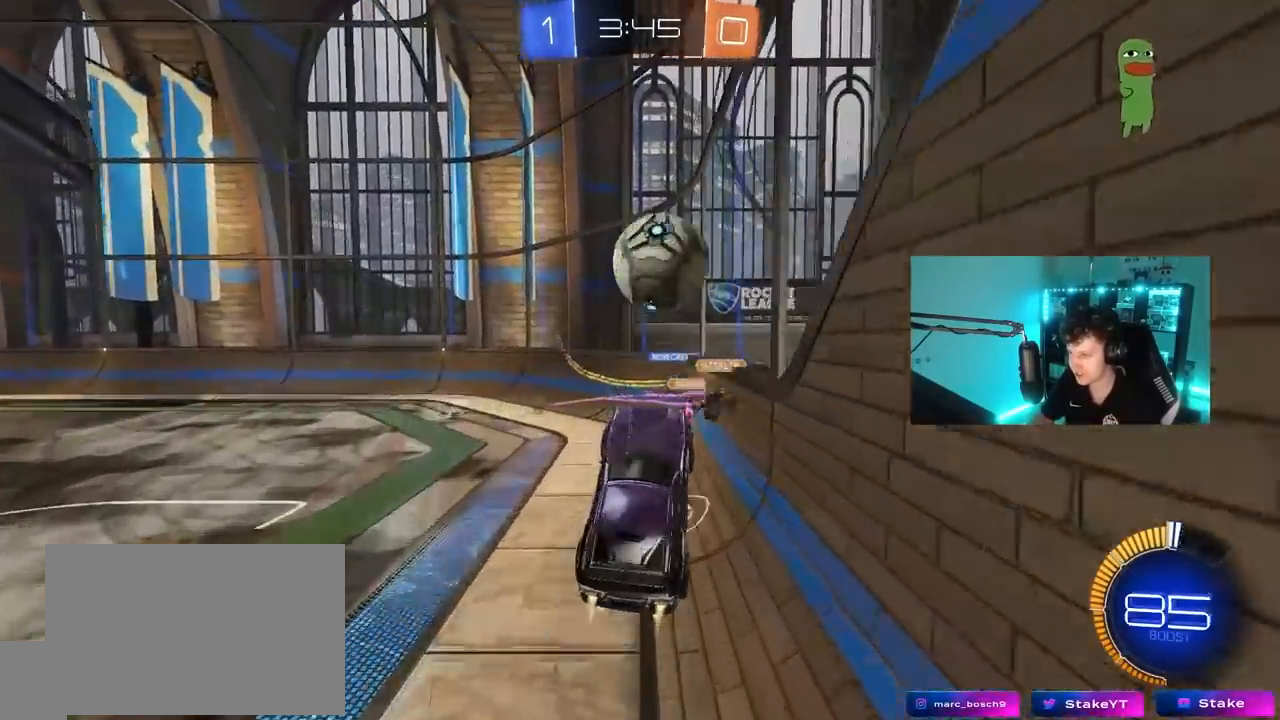
{"keys": [], "mouse": [], "mouse_move": "still", "events": [[17, "w", "up"], [200, "mouse_right", "down"], [233, "mouse_left", "up"], [250, "s", "down"], [433, "mouse_right", "up"], [483, "s", "up"]]}
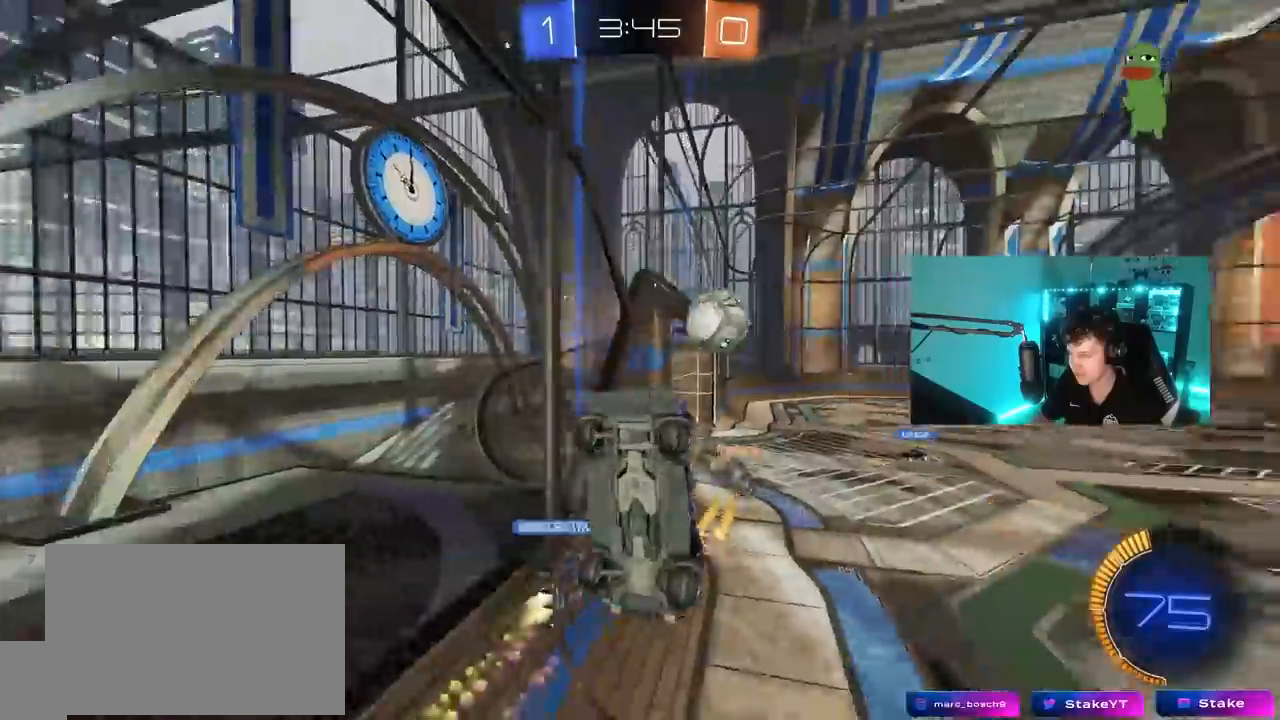
{"keys": ["a", "s", "shift"], "mouse": [], "mouse_move": "still", "events": [[167, "d", "down"], [367, "s", "down"], [450, "a", "down"], [450, "d", "up"], [450, "shift", "down"]]}
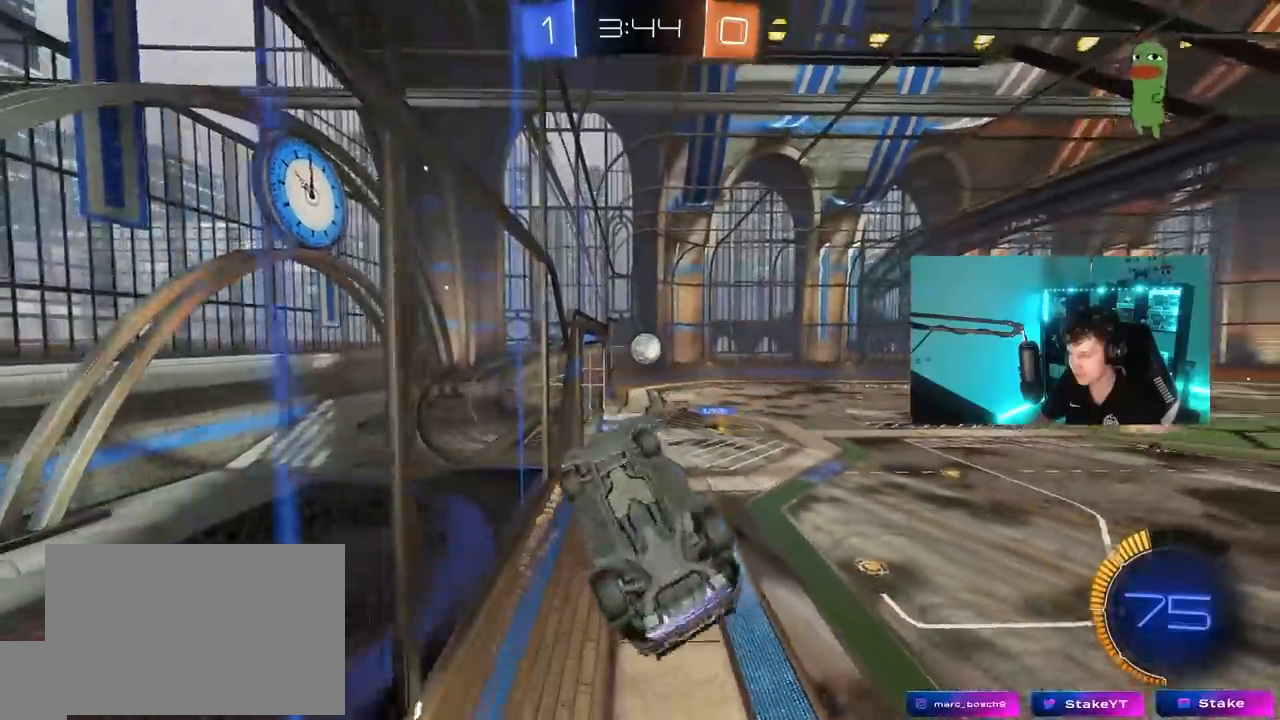
{"keys": ["a", "w"], "mouse": [], "mouse_move": "still", "events": [[100, "s", "up"], [150, "a", "up"], [150, "shift", "up"], [233, "d", "down"], [233, "w", "down"], [333, "d", "up"], [467, "a", "down"]]}
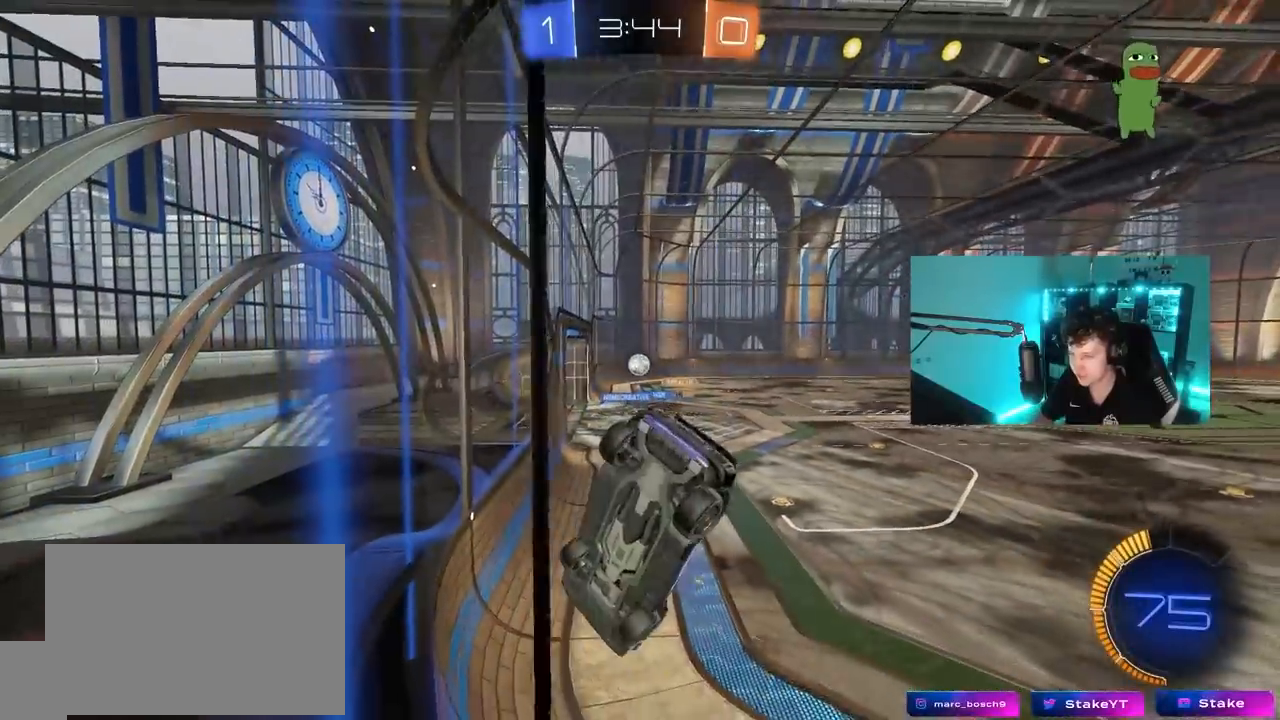
{"keys": ["a", "s", "shift"], "mouse": [], "mouse_move": "up-right", "events": [[150, "a", "up"], [150, "mouse_right", "down"], [200, "w", "up"], [250, "s", "down"], [300, "a", "down"], [350, "shift", "down"], [483, "mouse_right", "up"]]}
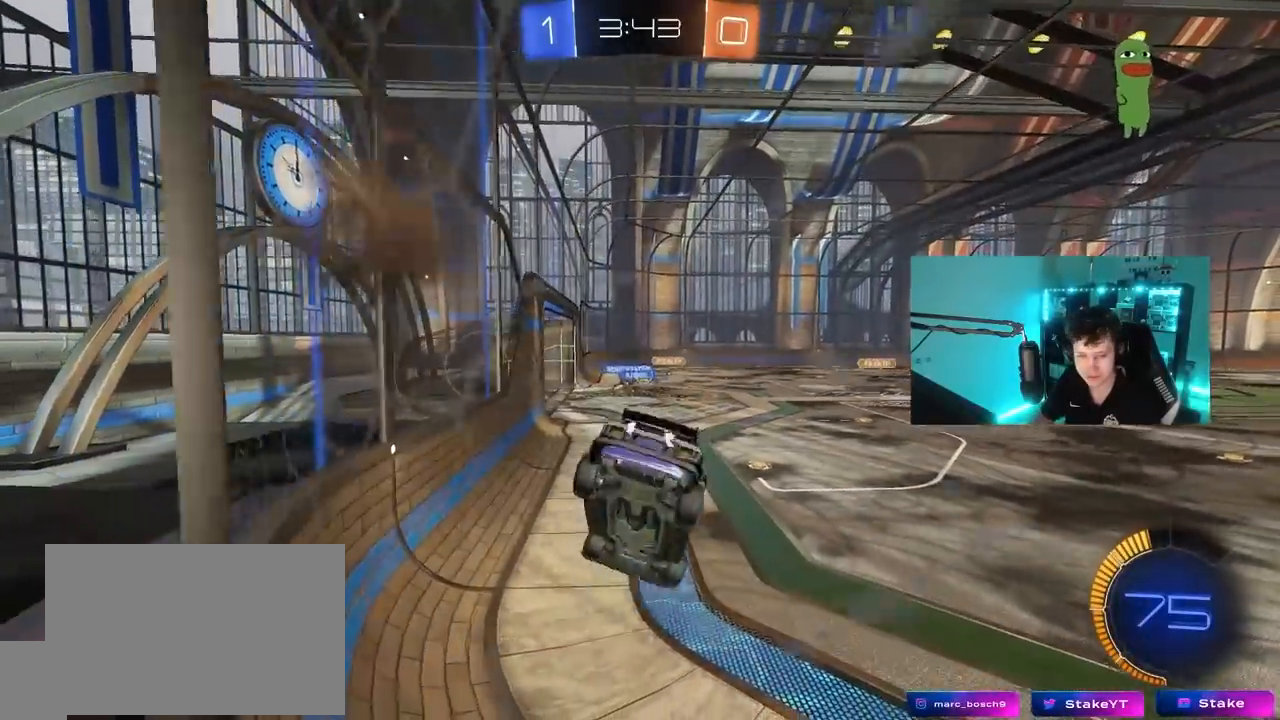
{"keys": ["w"], "mouse": ["right"], "mouse_move": "still", "events": [[33, "a", "up"], [33, "shift", "up"], [83, "d", "down"], [133, "s", "up"], [367, "d", "up"], [367, "w", "down"], [450, "mouse_right", "down"]]}
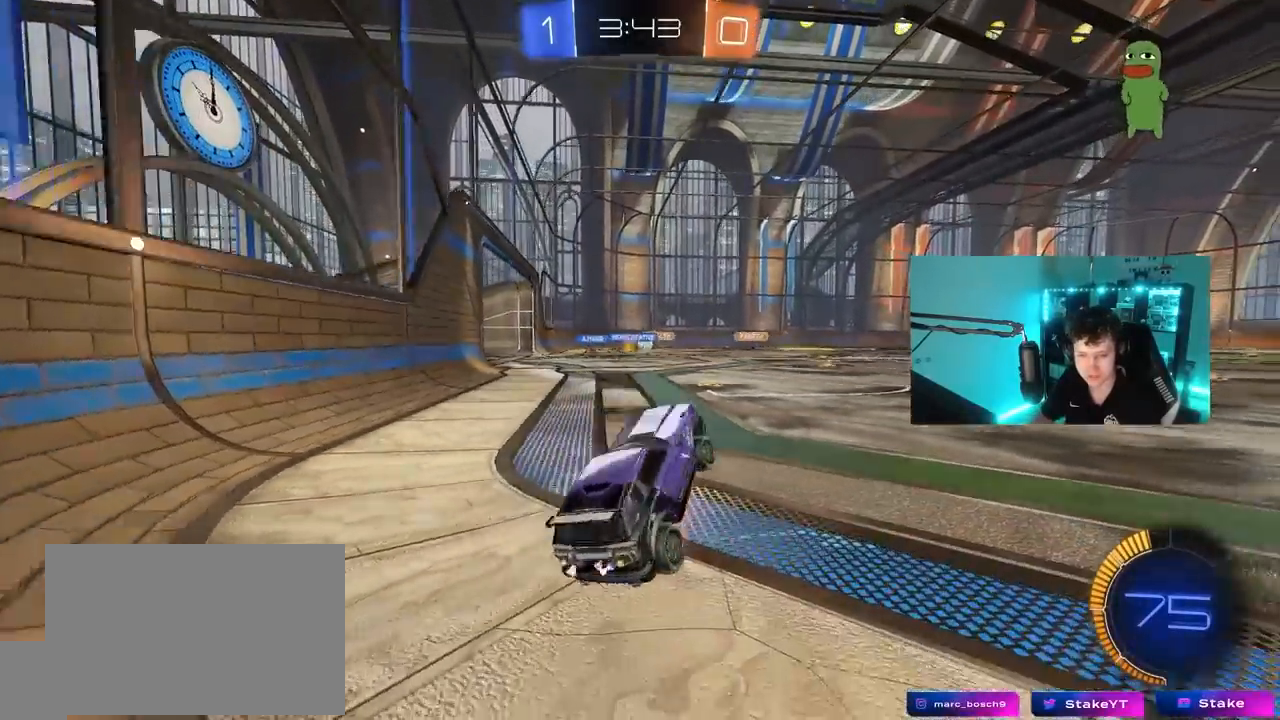
{"keys": ["a", "w"], "mouse": [], "mouse_move": "still", "events": [[100, "d", "down"], [183, "mouse_right", "up"], [283, "d", "up"], [333, "a", "down"]]}
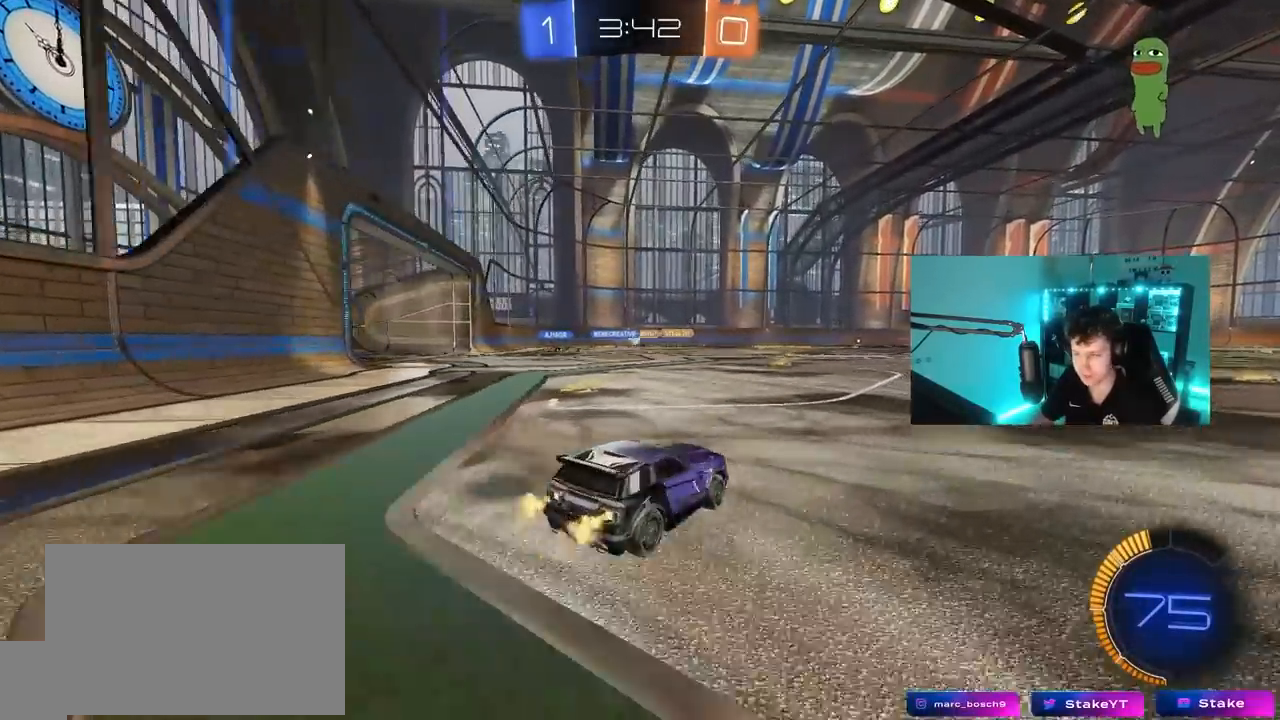
{"keys": ["a", "w"], "mouse": [], "mouse_move": "still", "events": []}
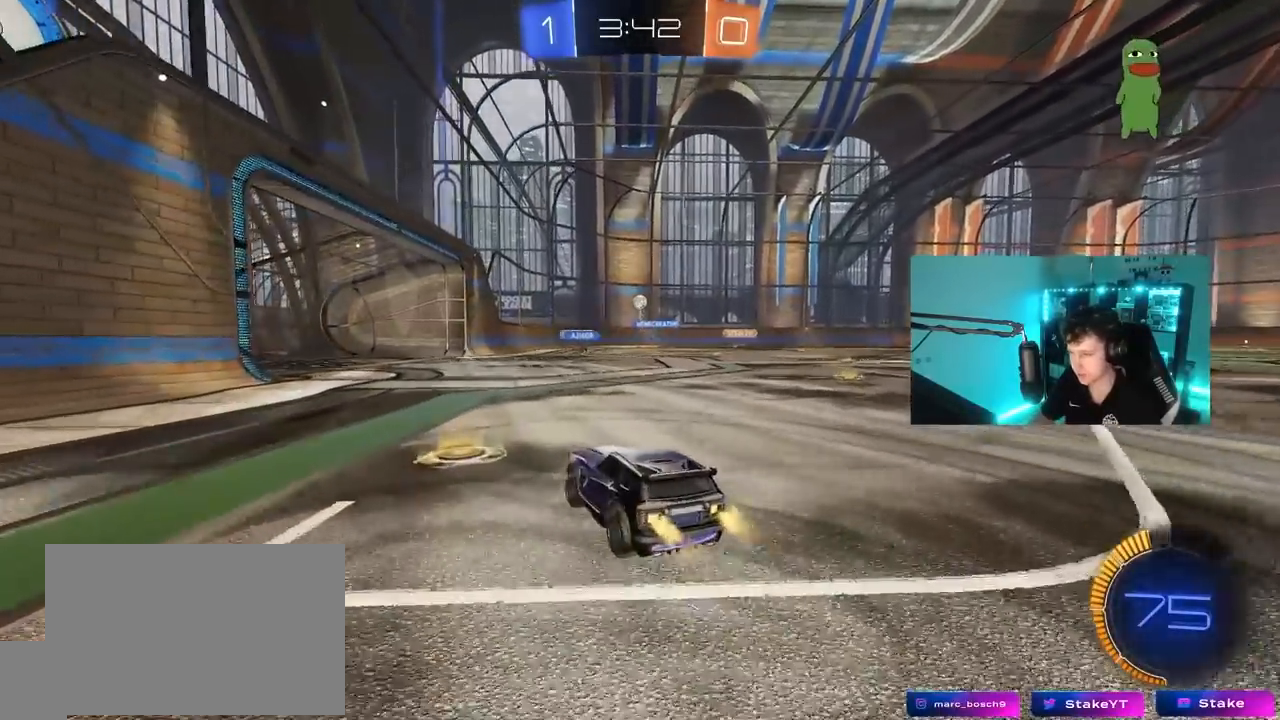
{"keys": ["d"], "mouse": [], "mouse_move": "still", "events": [[33, "a", "up"], [83, "d", "down"], [267, "d", "up"], [317, "a", "down"], [400, "a", "up"], [450, "d", "down"], [500, "w", "up"]]}